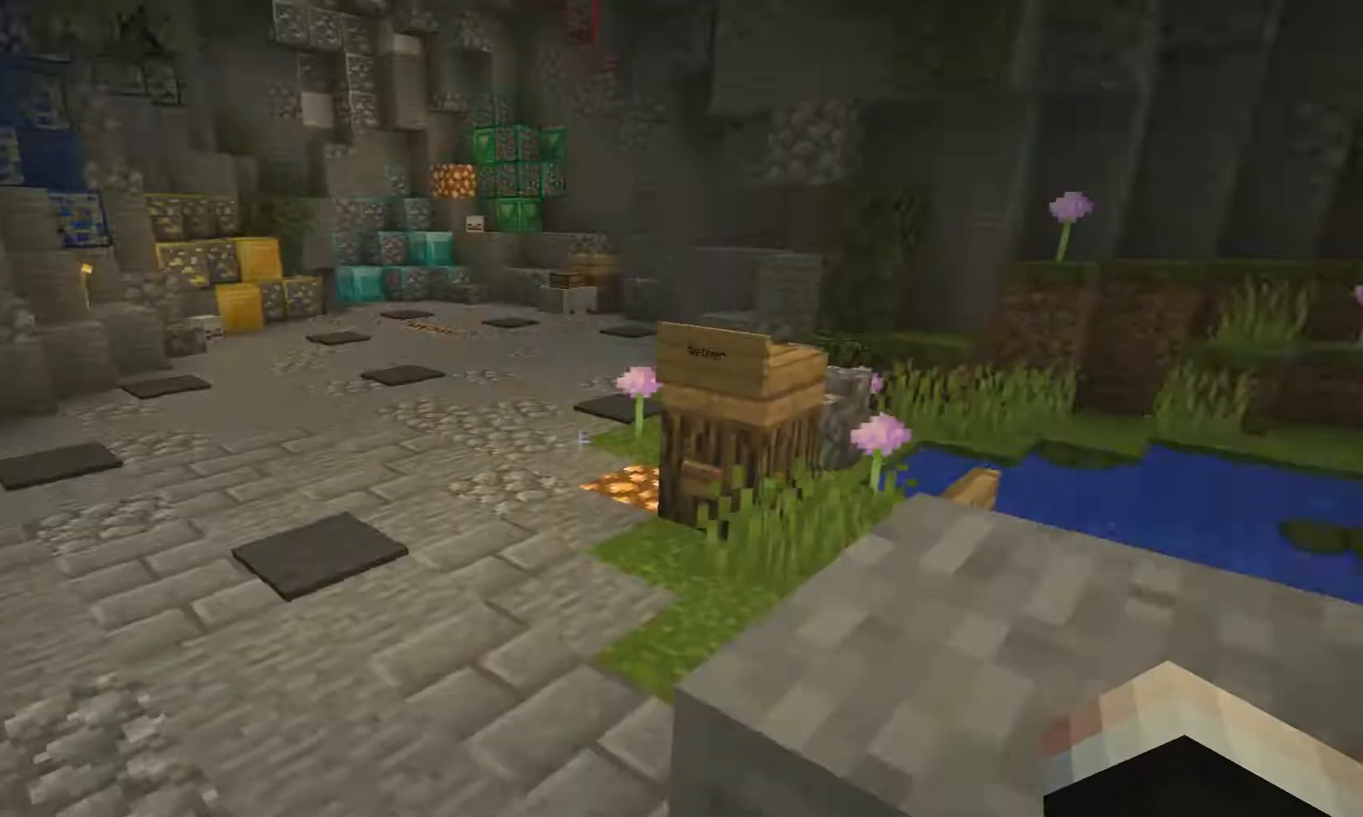
Gameplay with keyboard; each line is a JSON object with the keys held at the frame after it. "events" lists presses ("down") and releases ("up") of "a", "d", "s" and "w" between this image and that frame as [ms after this image, input, new state], when the widget could be followed in between. No other keys are recorded. Mouse input is not recorded.
{"keys": [], "events": []}
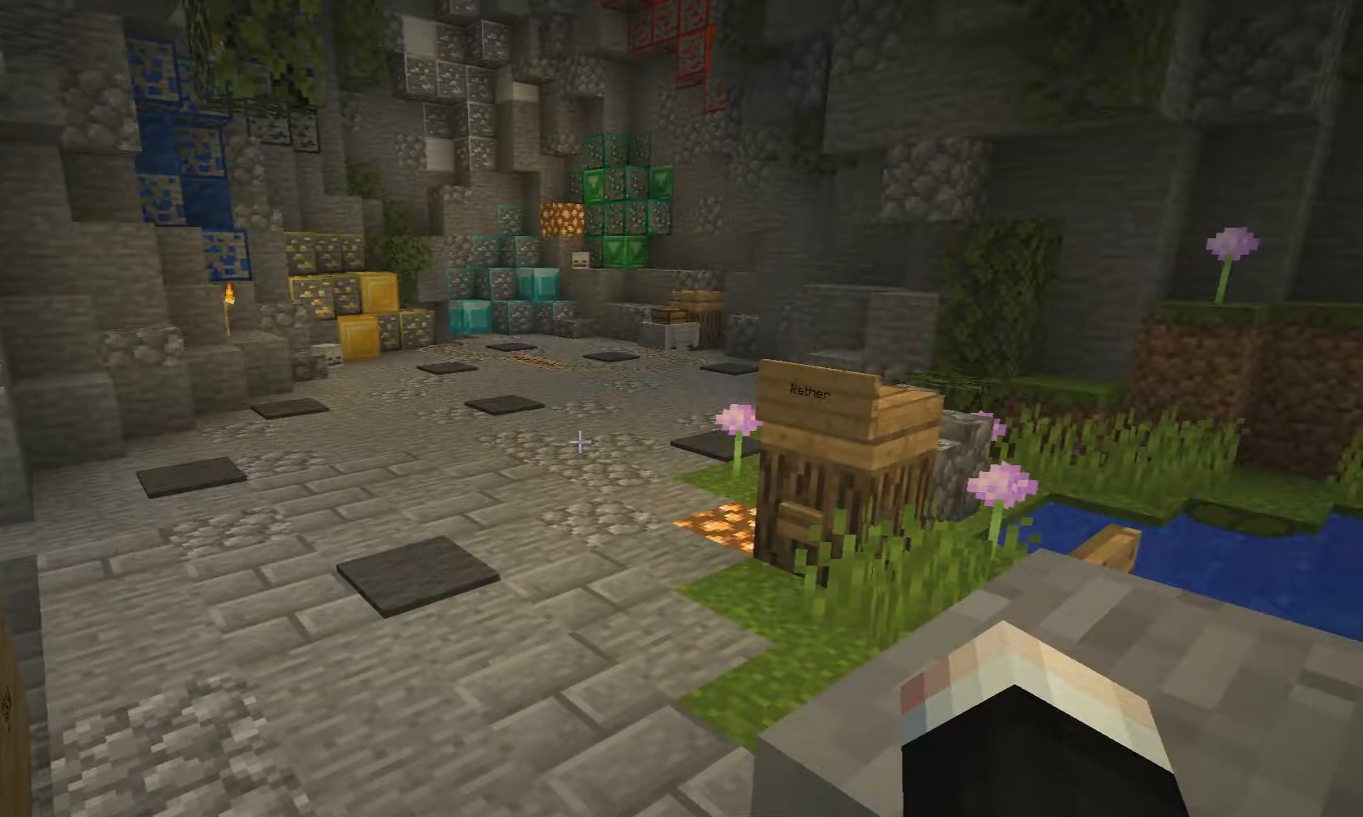
{"keys": ["a", "w"], "events": [[84, "w", "down"], [434, "a", "down"]]}
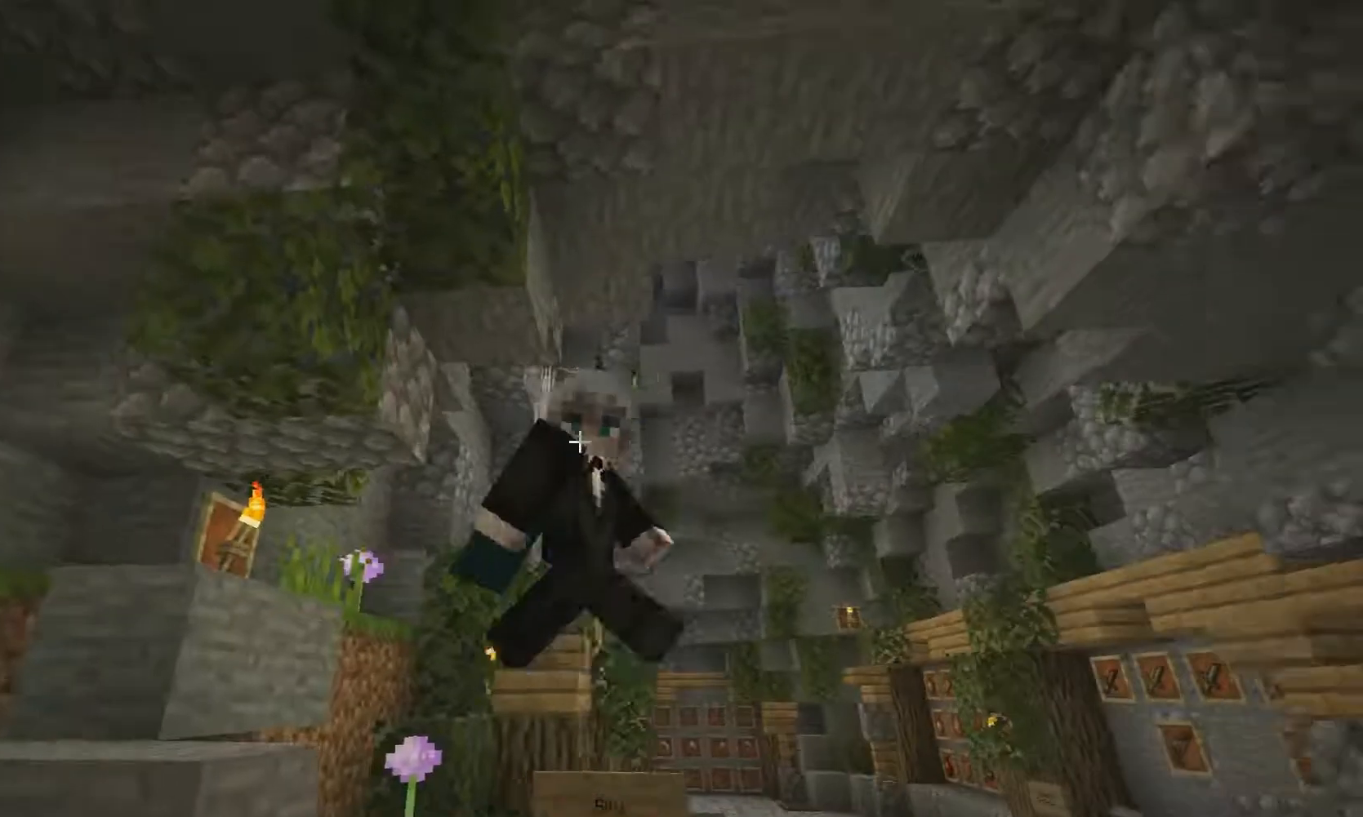
{"keys": ["s"], "events": [[233, "w", "up"], [383, "a", "up"], [383, "s", "down"]]}
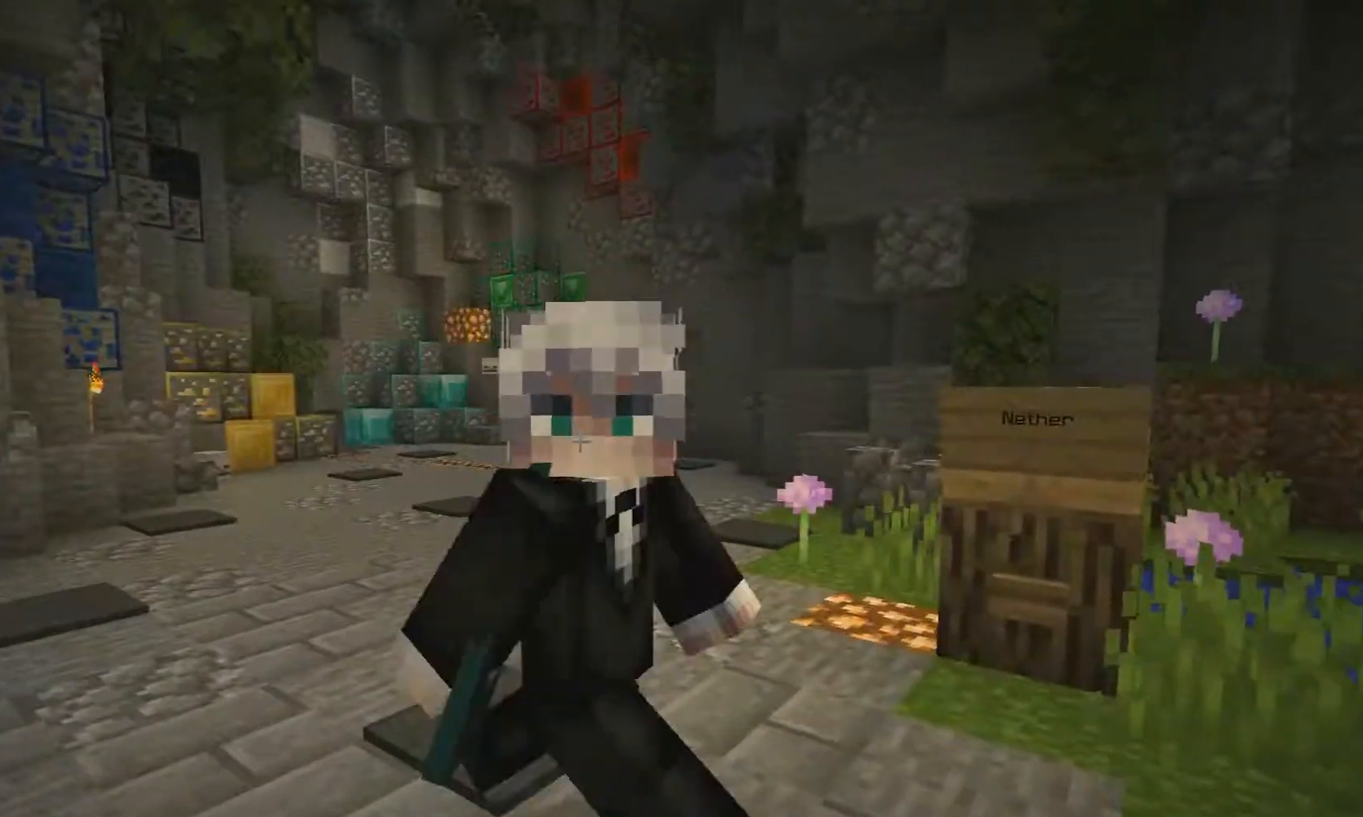
{"keys": ["s"], "events": []}
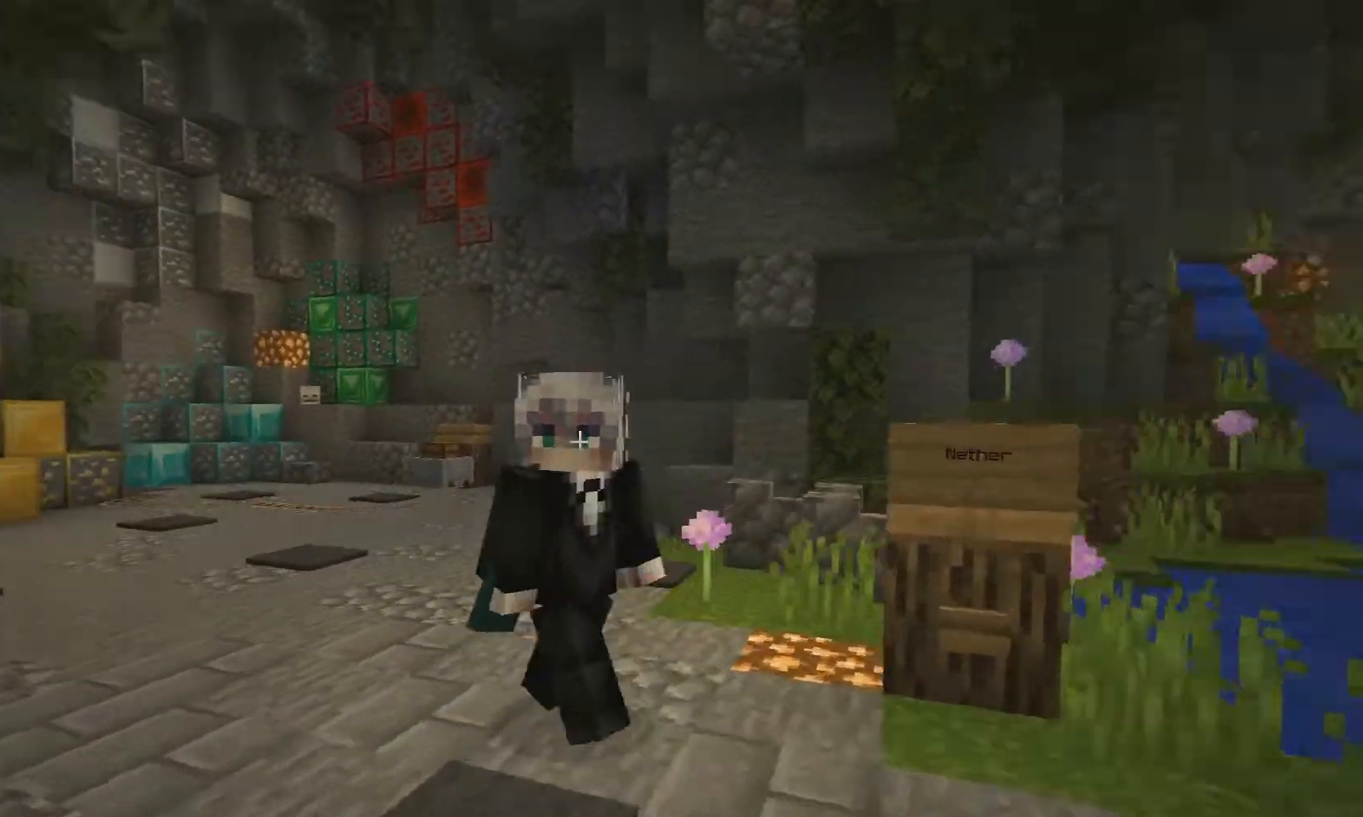
{"keys": ["s"], "events": [[33, "s", "up"], [133, "s", "down"]]}
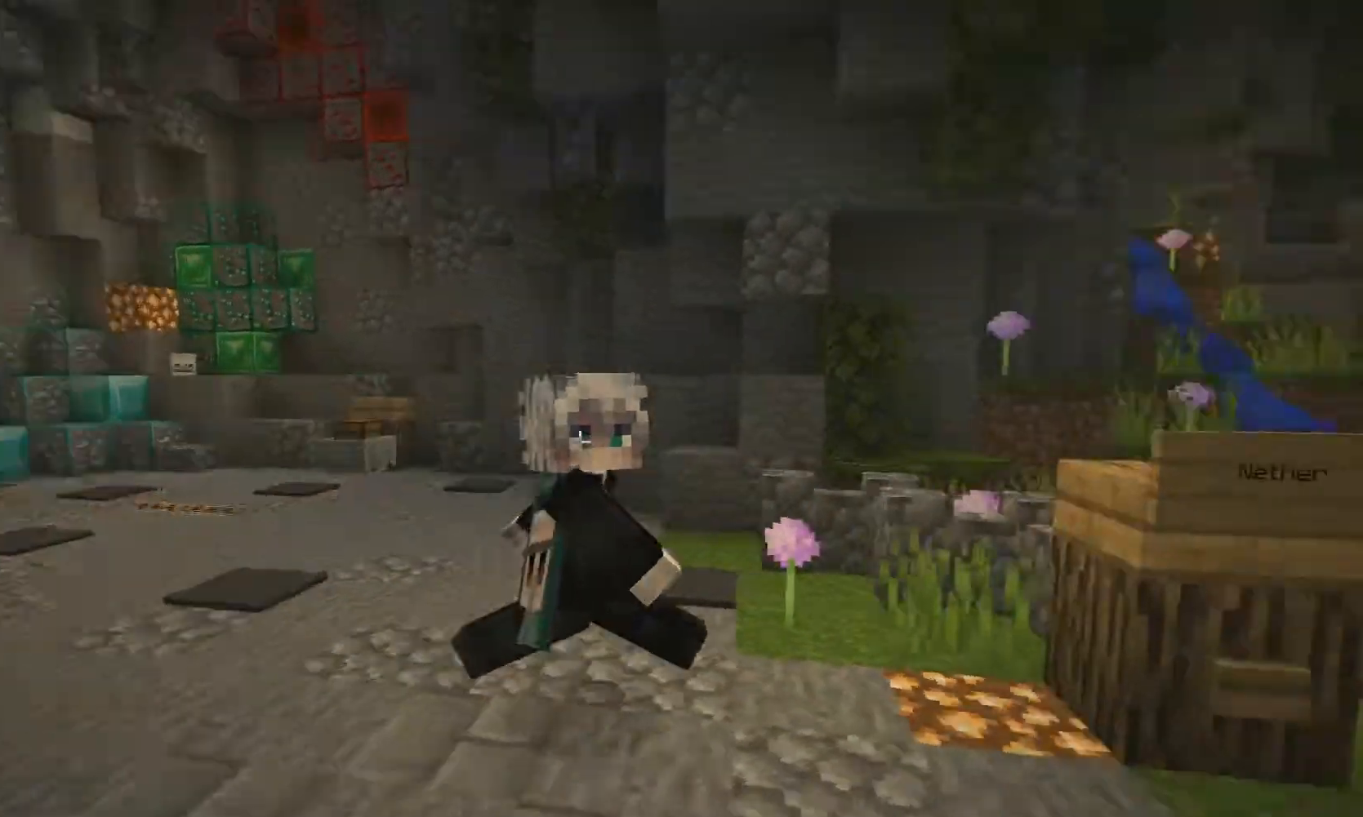
{"keys": ["a"], "events": [[84, "d", "down"], [184, "d", "up"], [284, "s", "up"], [334, "a", "down"]]}
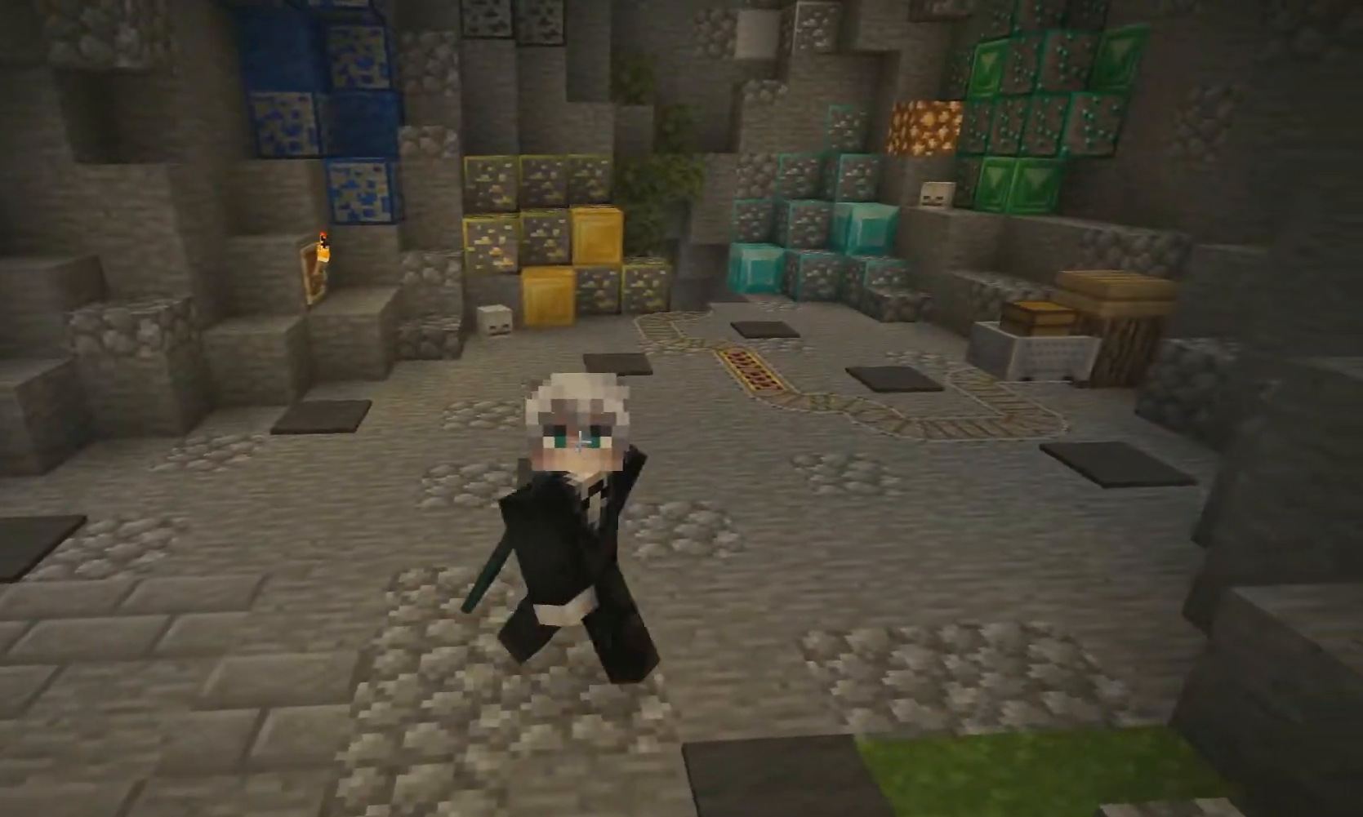
{"keys": ["s"], "events": [[33, "s", "down"], [83, "a", "up"]]}
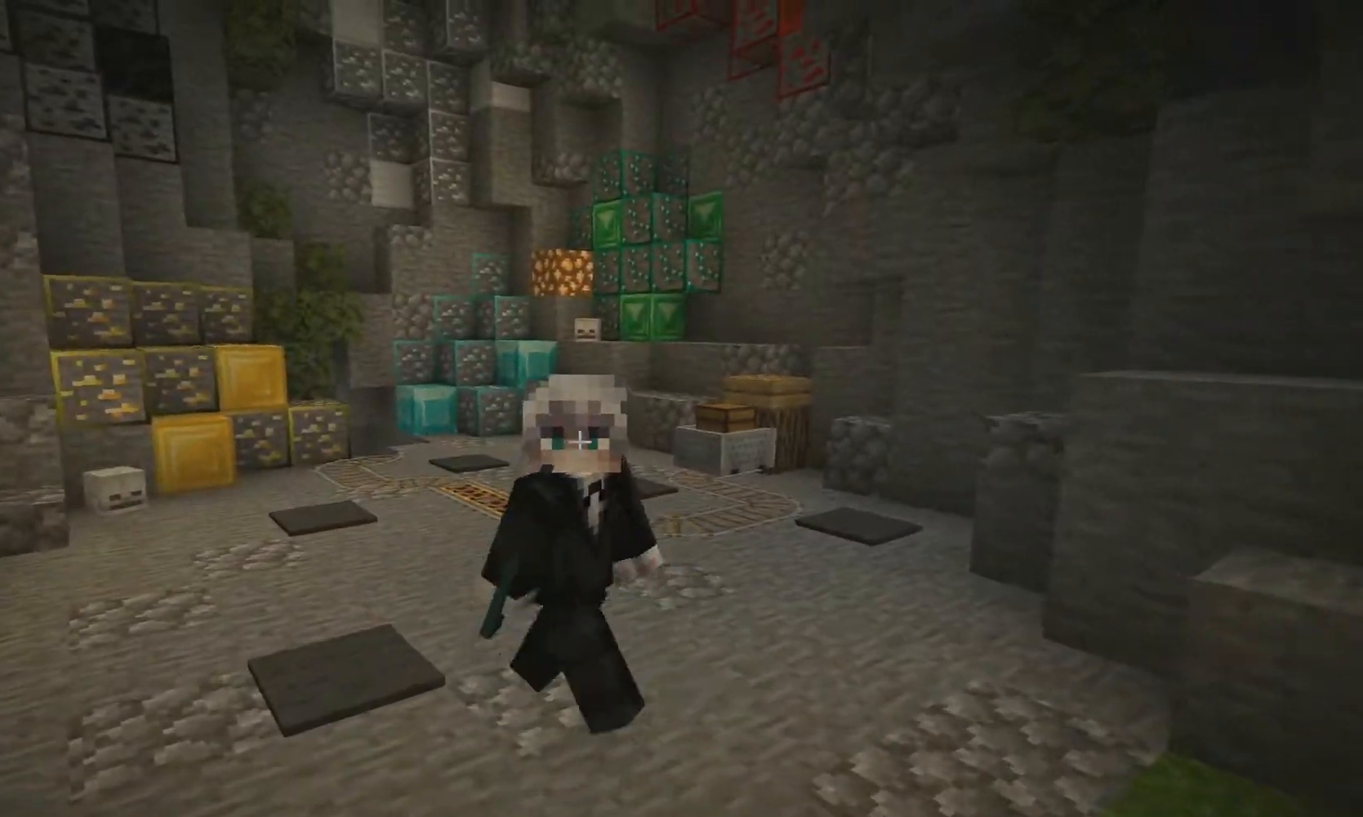
{"keys": ["s"], "events": []}
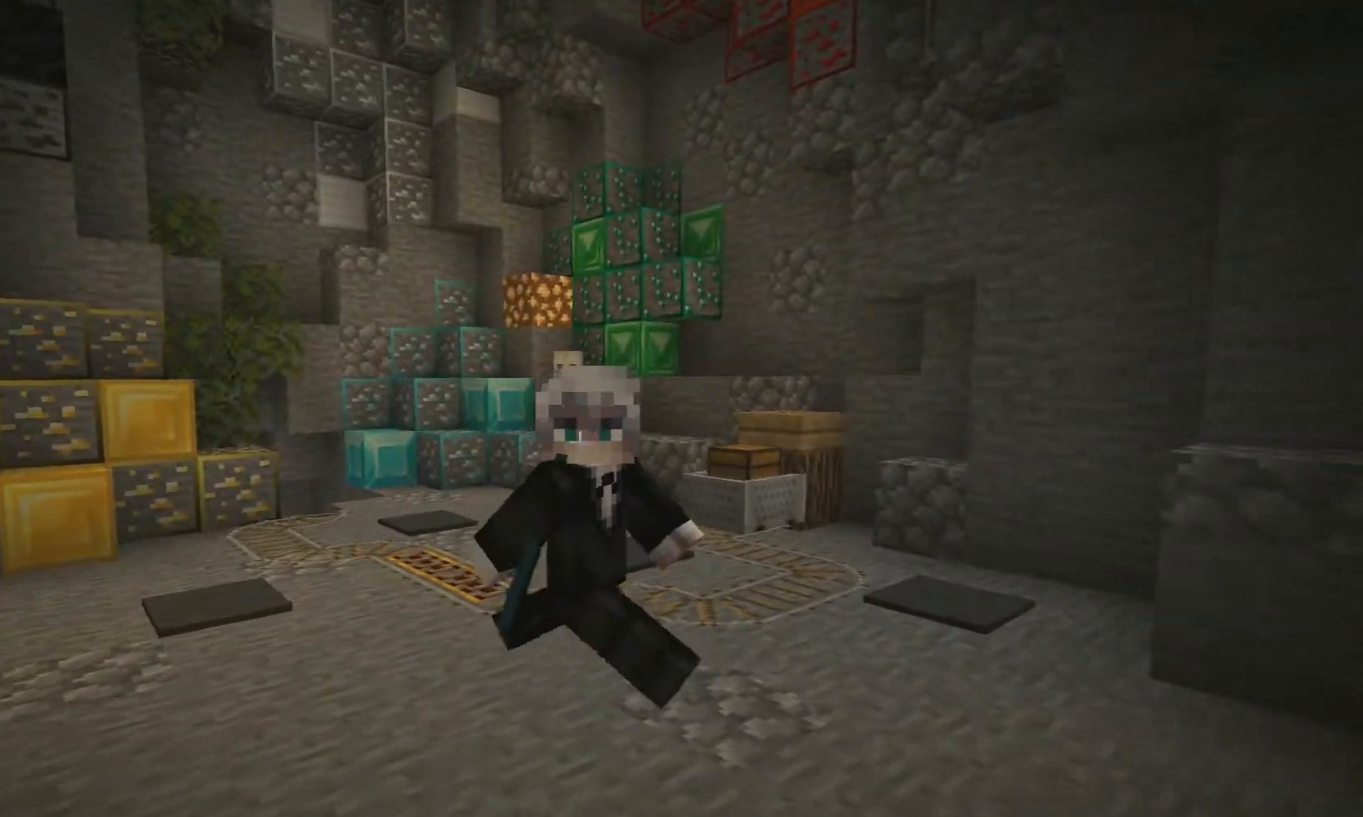
{"keys": ["s"], "events": []}
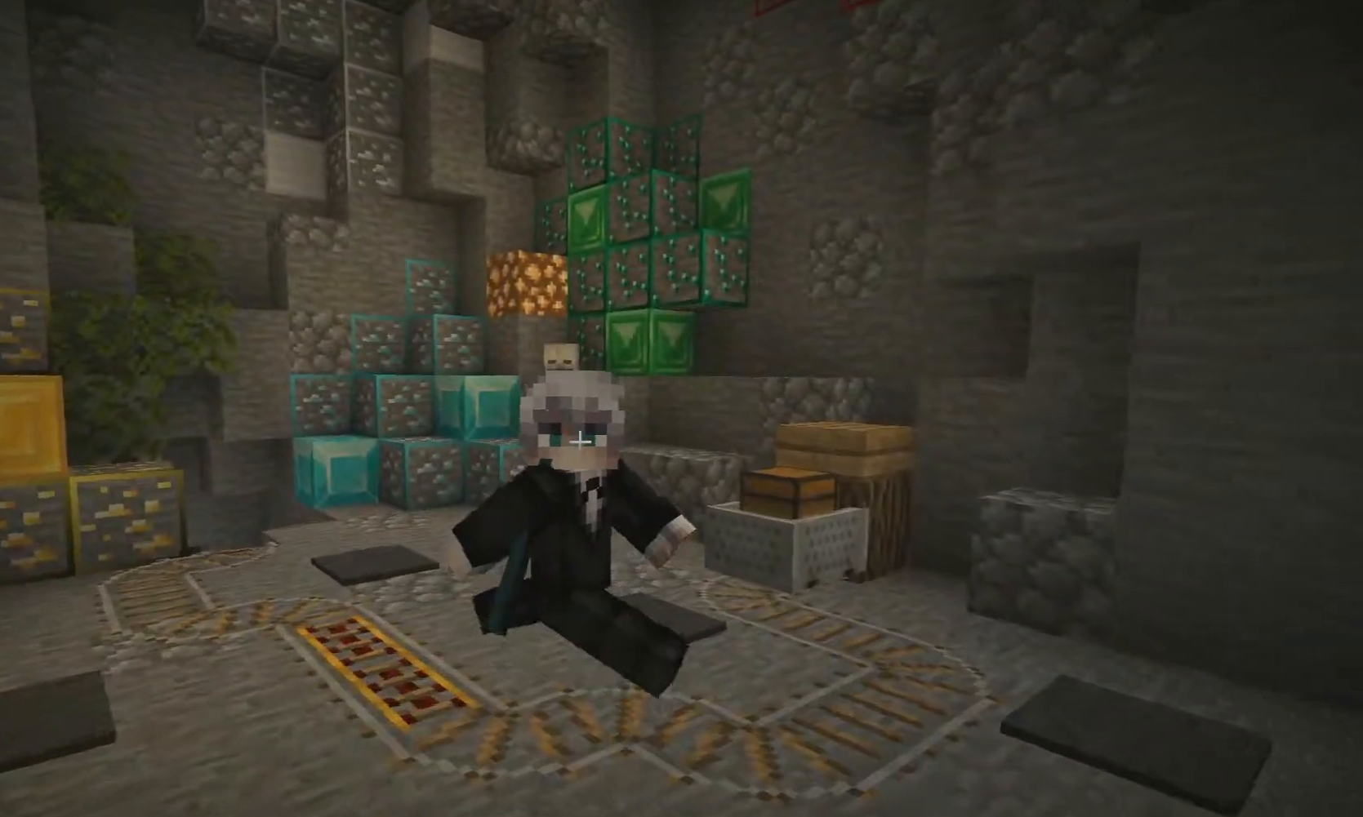
{"keys": ["s"], "events": []}
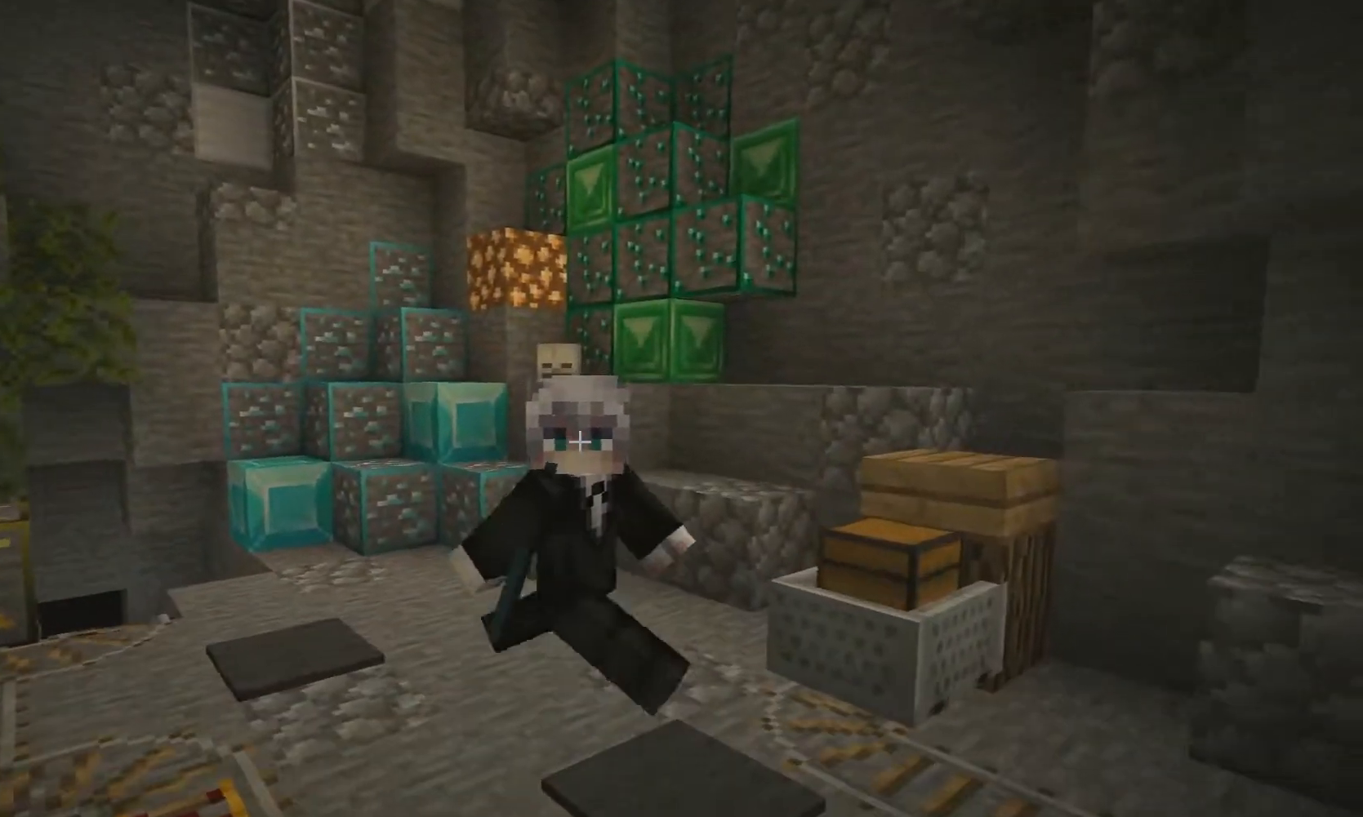
{"keys": [], "events": [[433, "s", "up"]]}
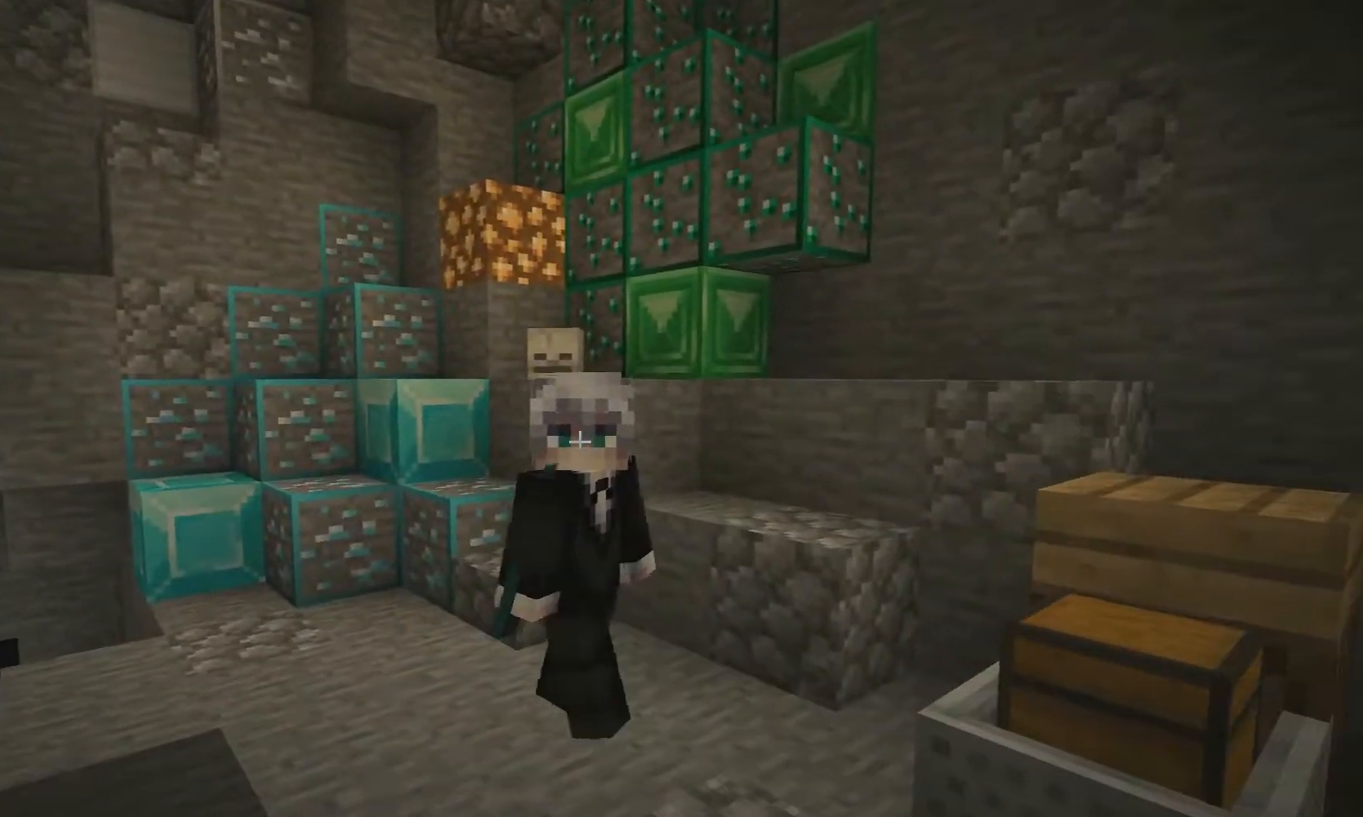
{"keys": ["w"], "events": [[184, "w", "down"]]}
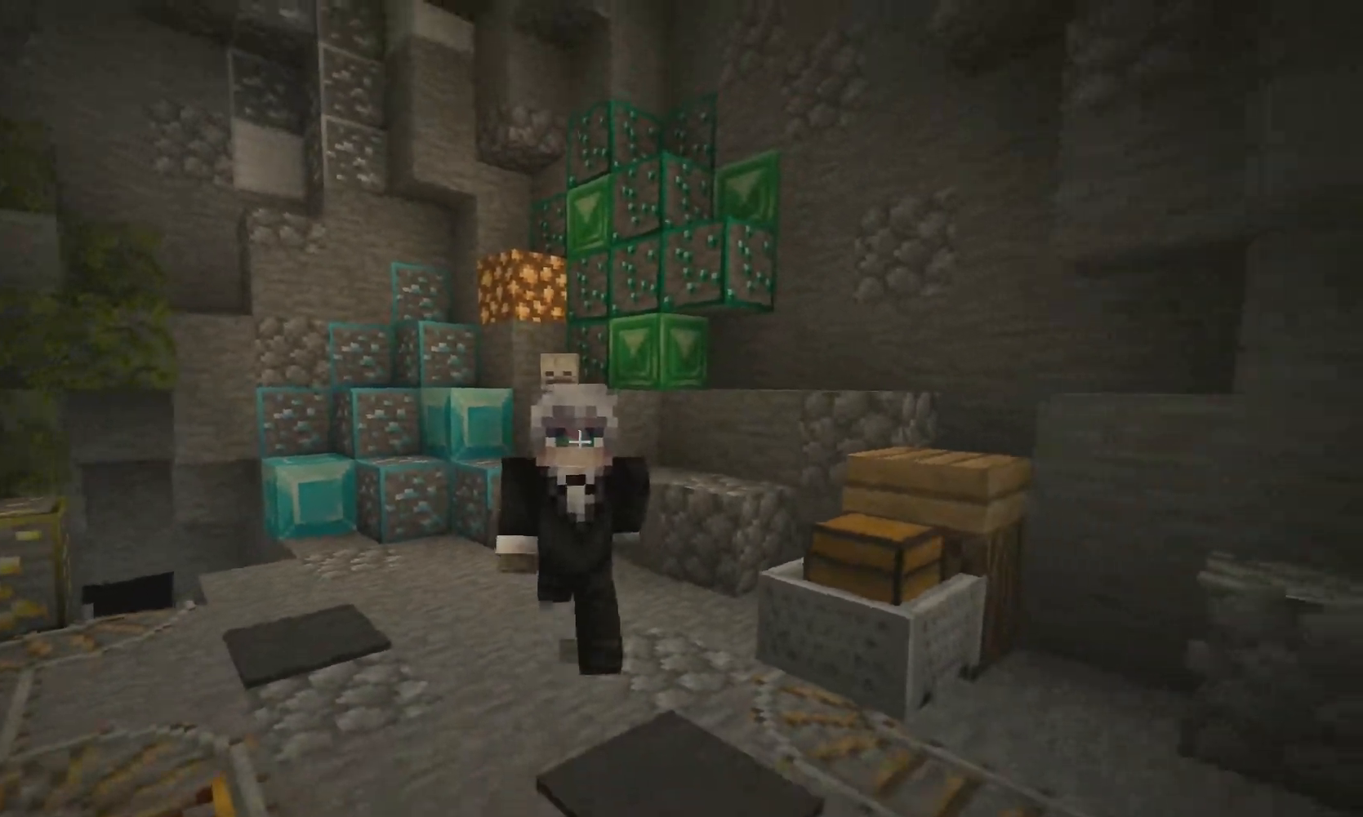
{"keys": ["a", "w"], "events": [[233, "a", "down"]]}
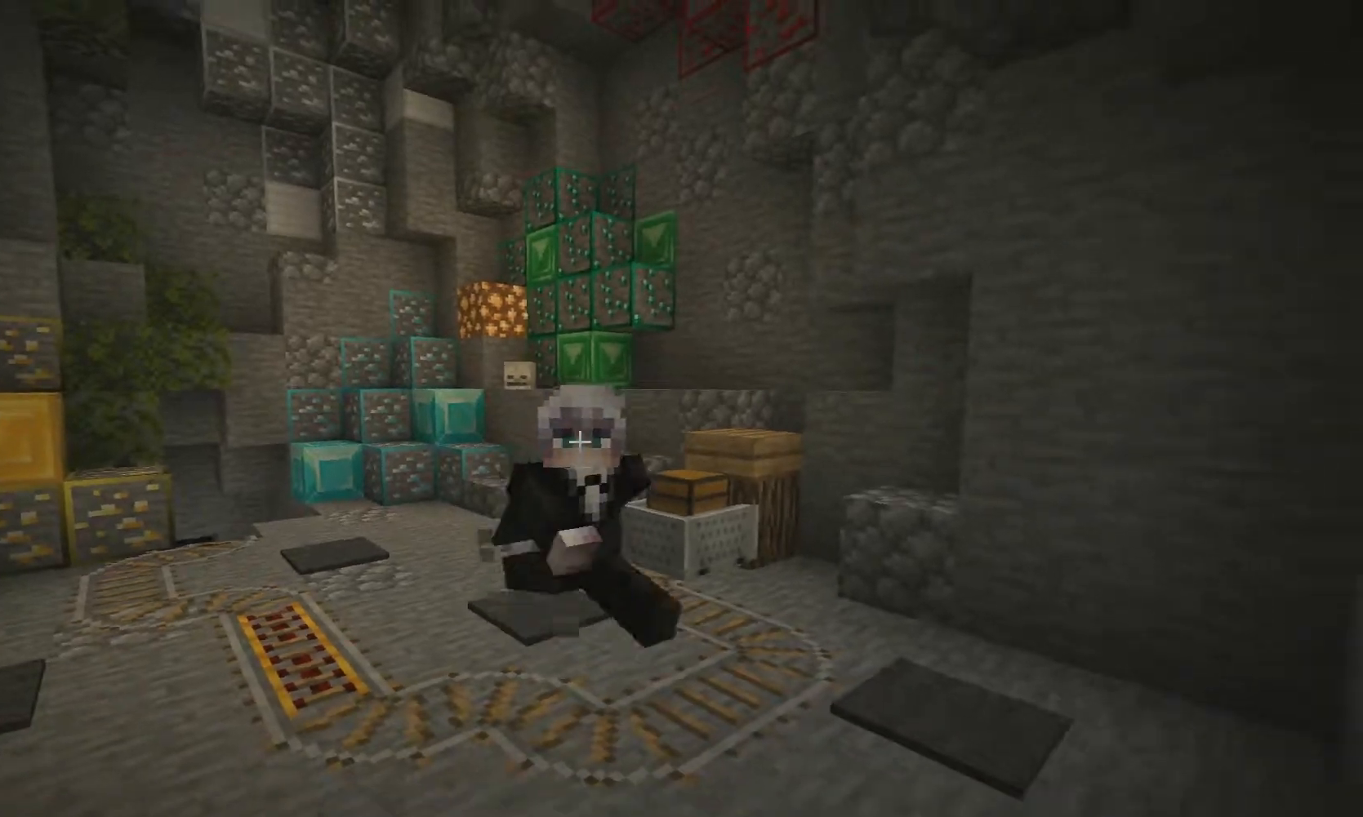
{"keys": ["s"], "events": [[84, "w", "up"], [184, "d", "down"], [284, "a", "up"], [284, "s", "down"], [334, "d", "up"]]}
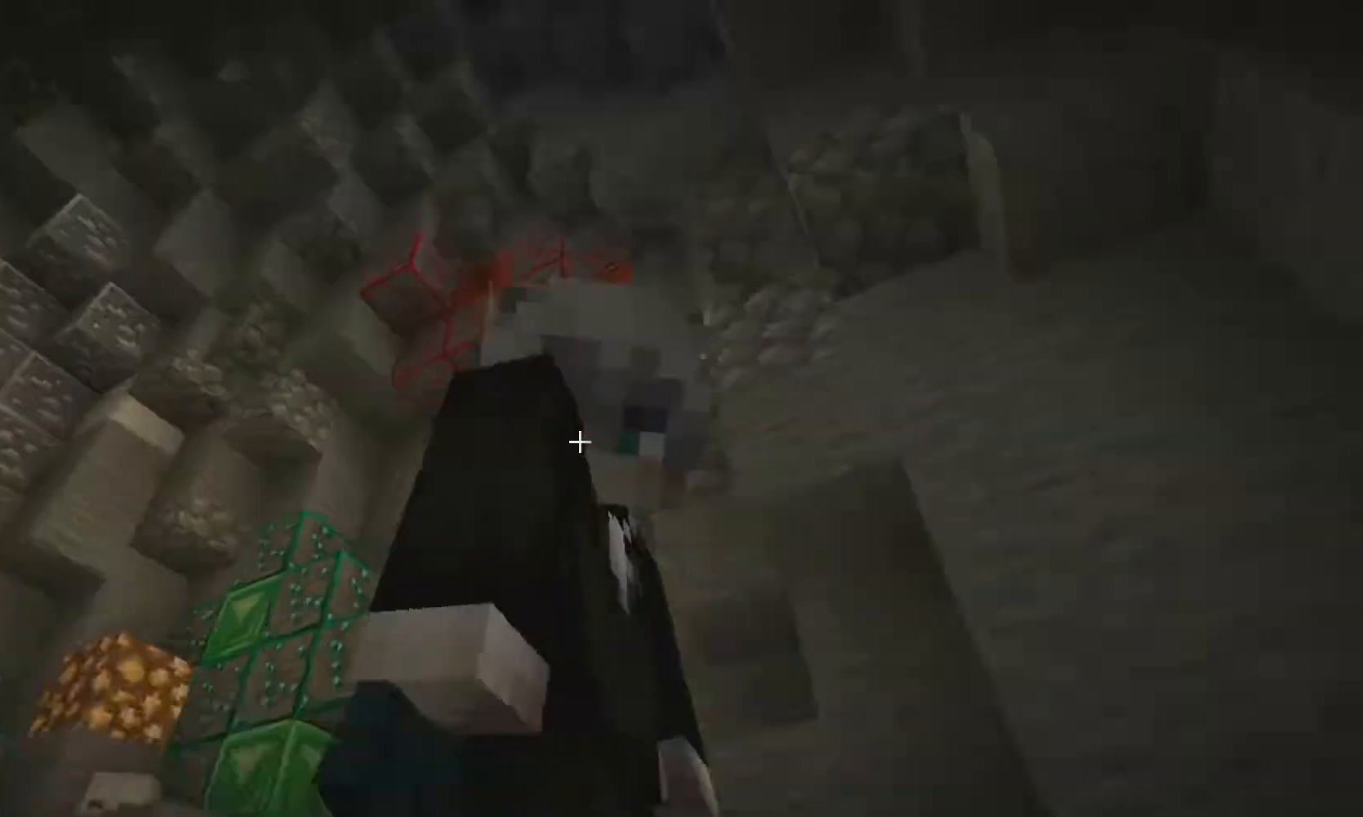
{"keys": ["s"], "events": []}
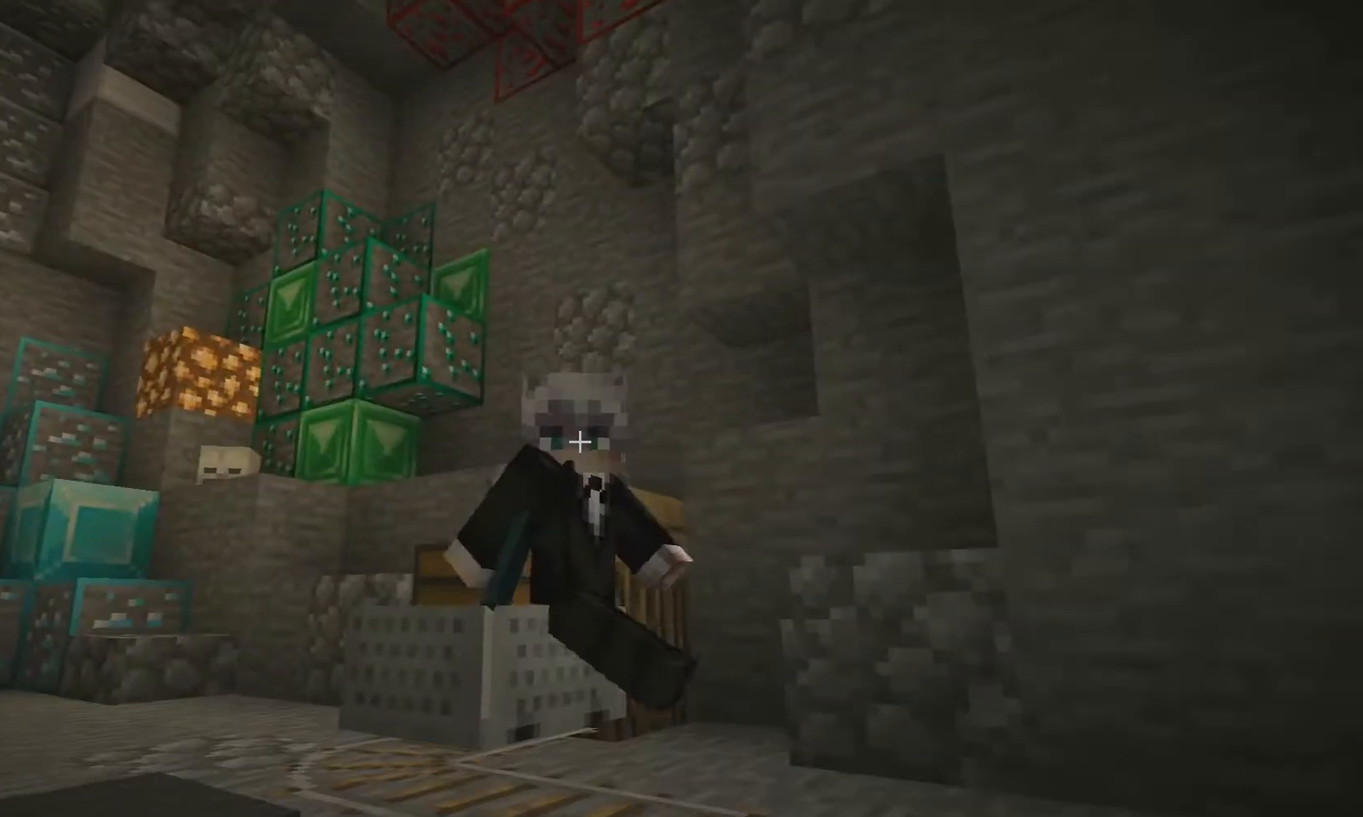
{"keys": ["d"], "events": [[334, "d", "down"], [384, "s", "up"]]}
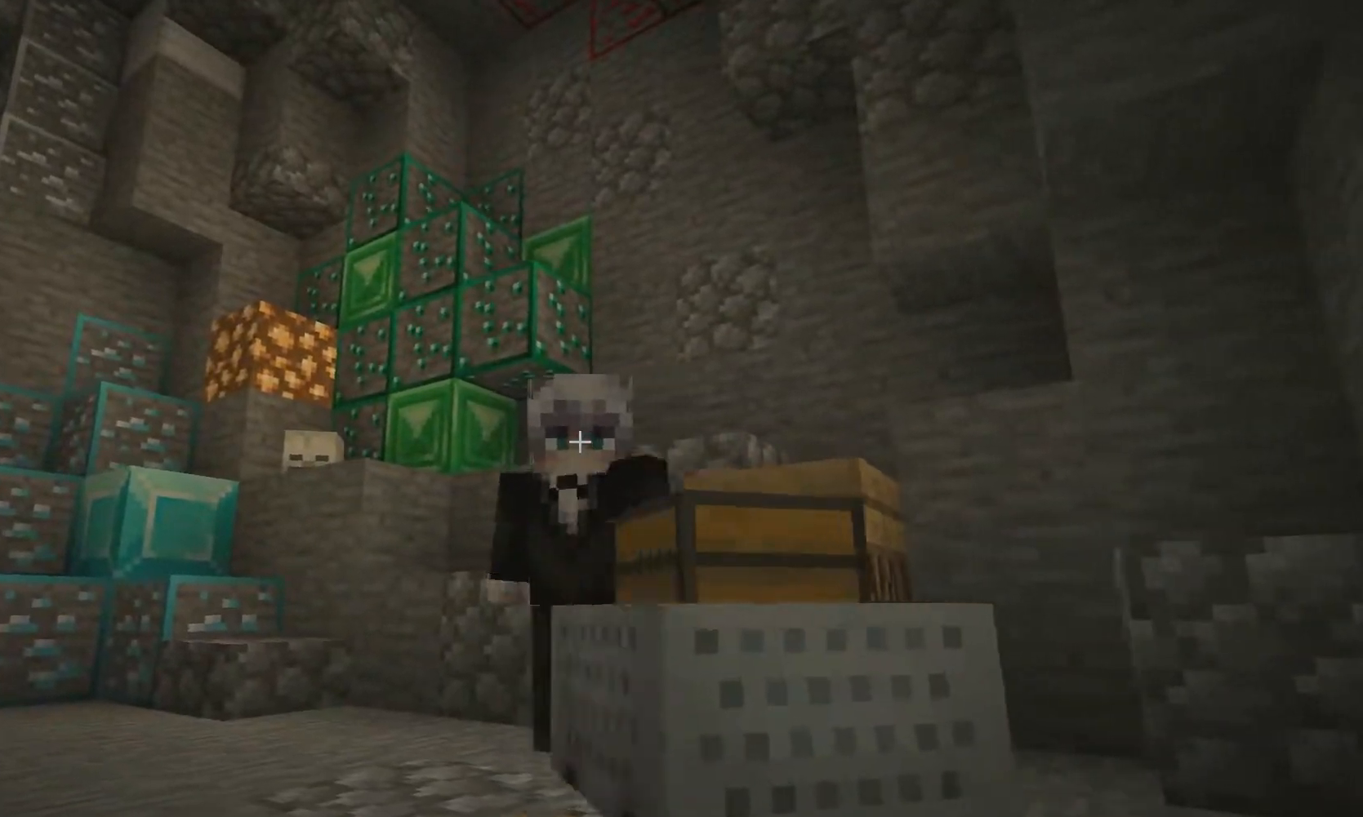
{"keys": ["w"], "events": [[83, "d", "up"], [83, "w", "down"]]}
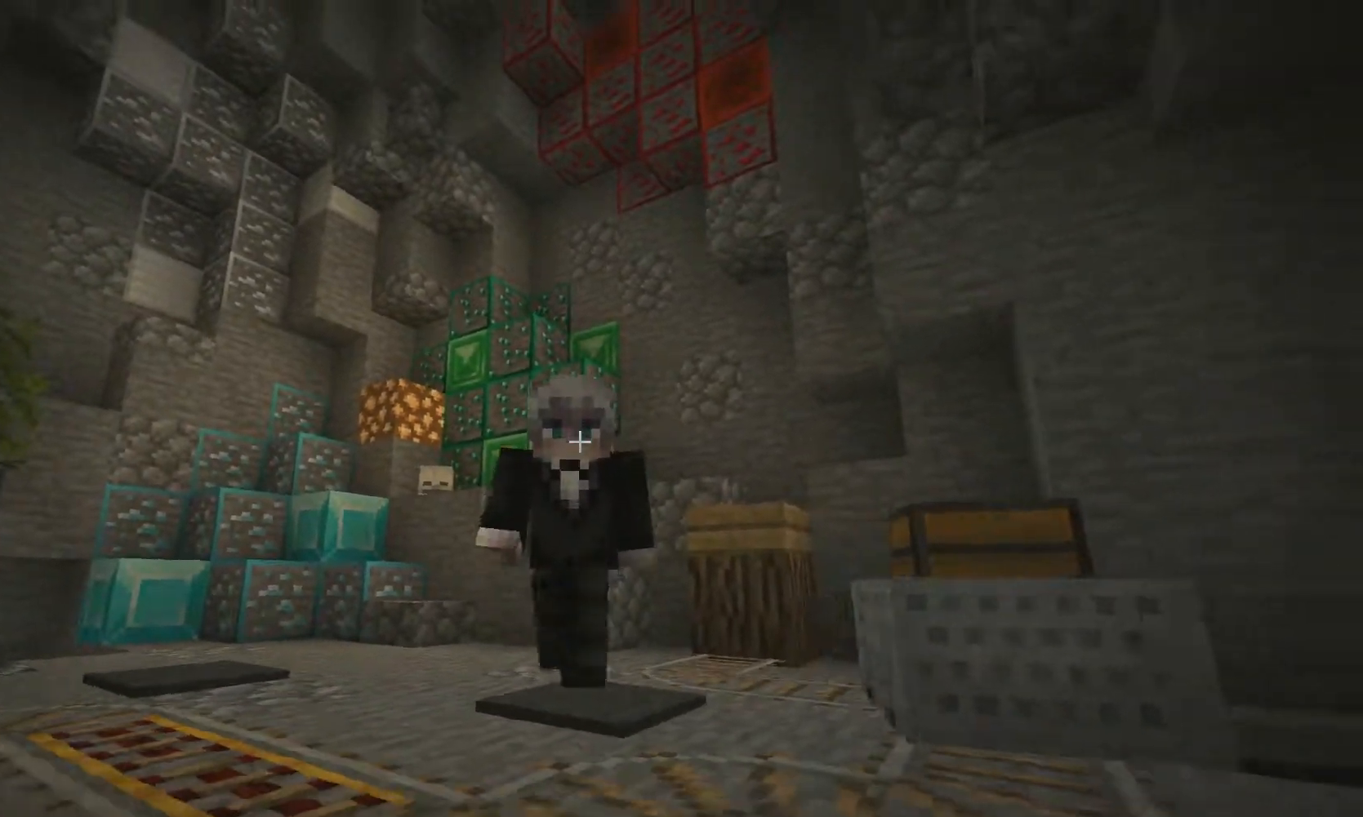
{"keys": ["a"], "events": [[184, "a", "down"], [384, "w", "up"]]}
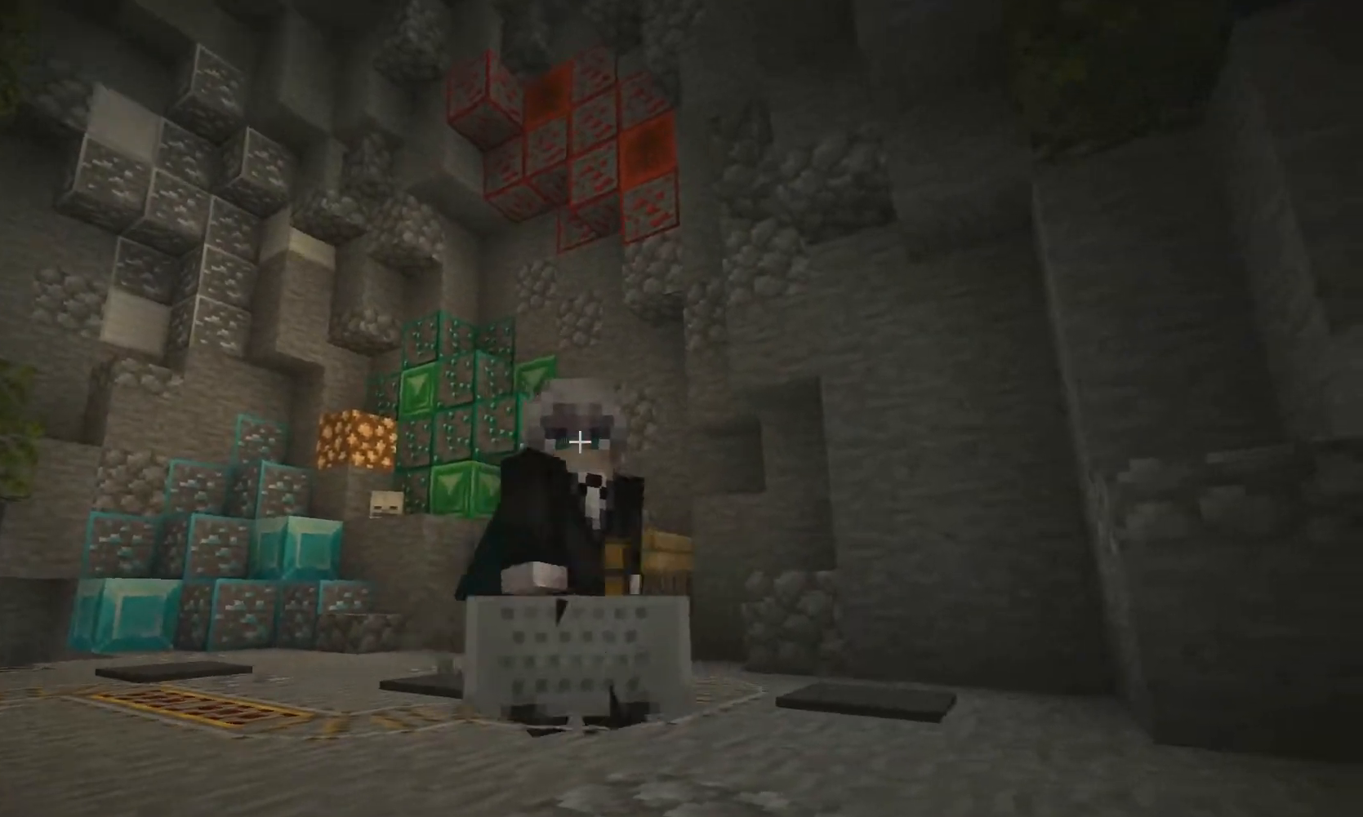
{"keys": [], "events": [[33, "a", "up"]]}
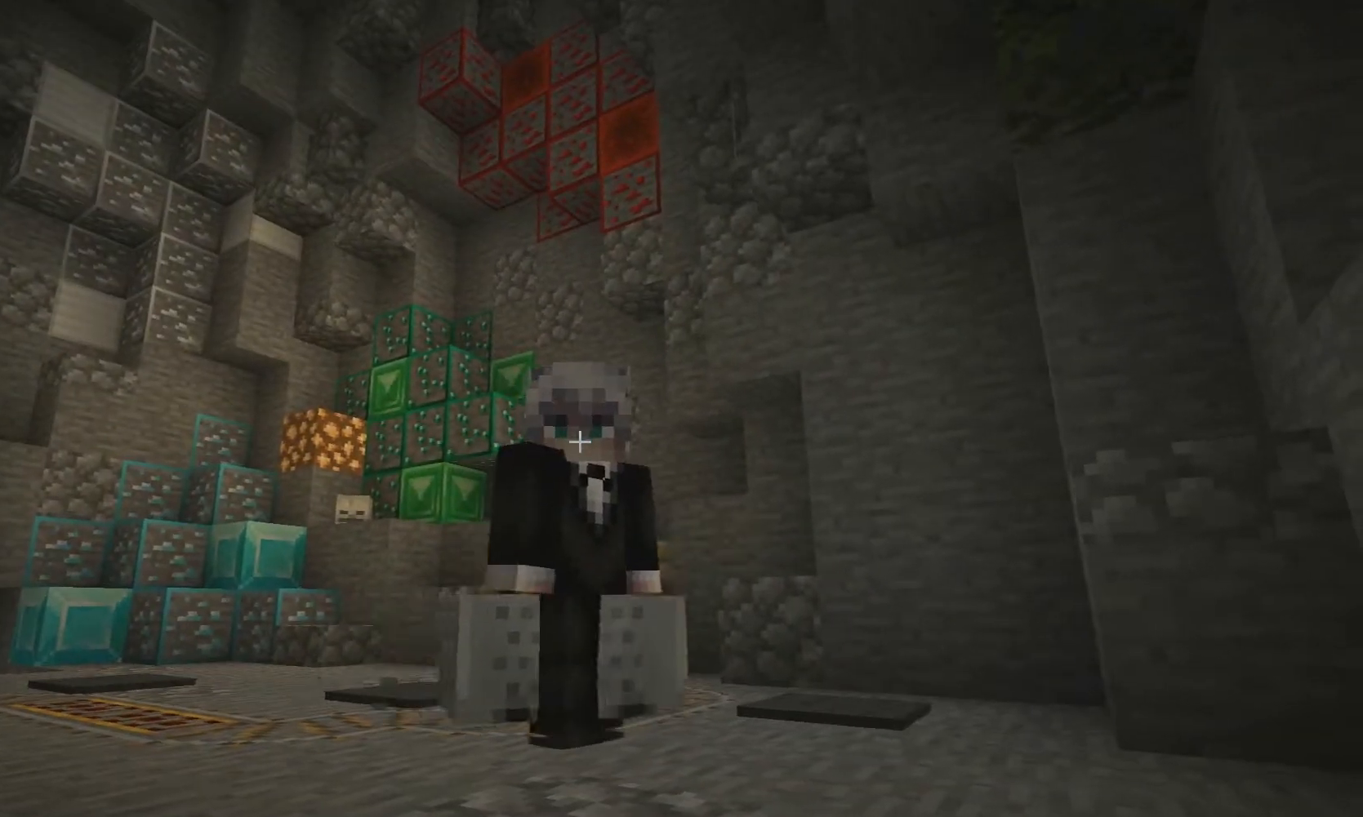
{"keys": [], "events": []}
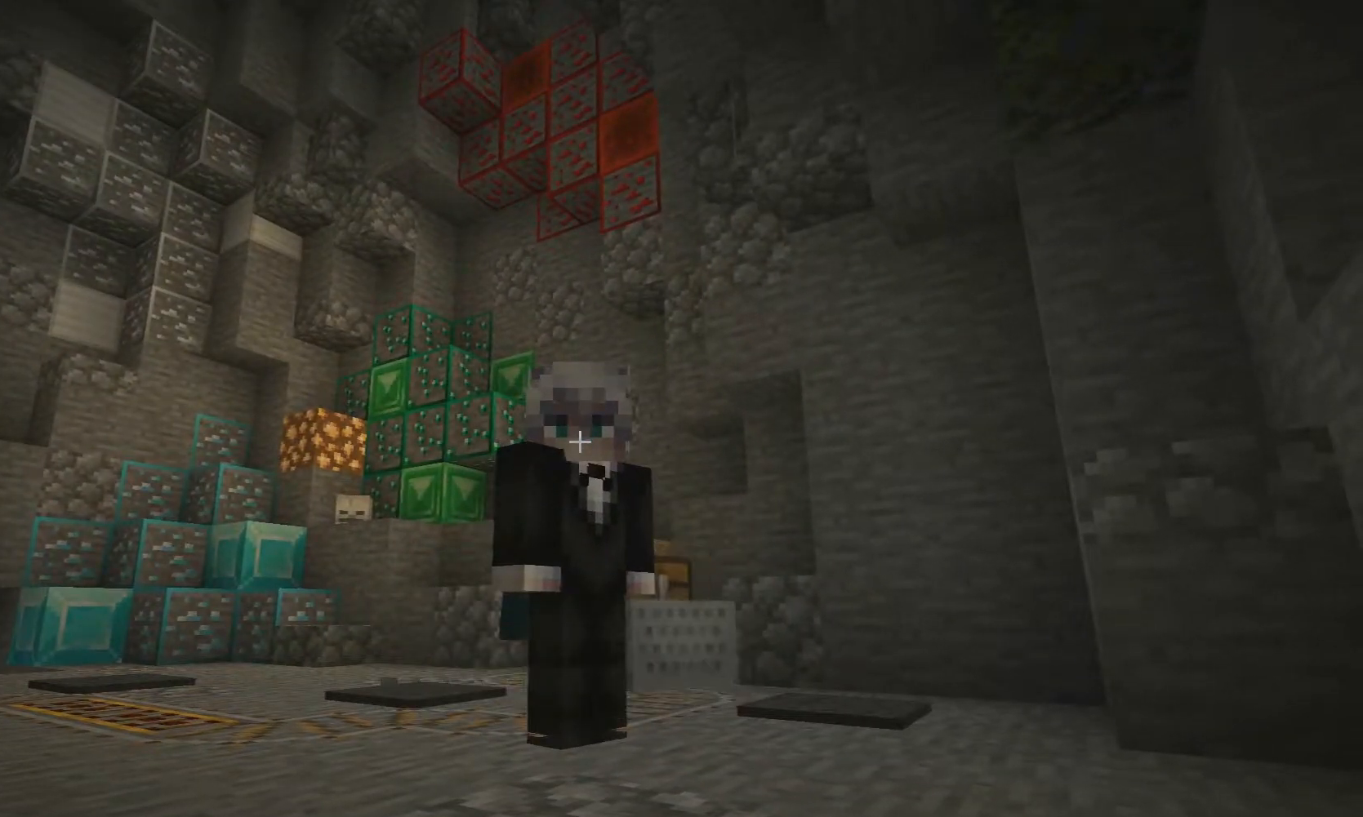
{"keys": [], "events": []}
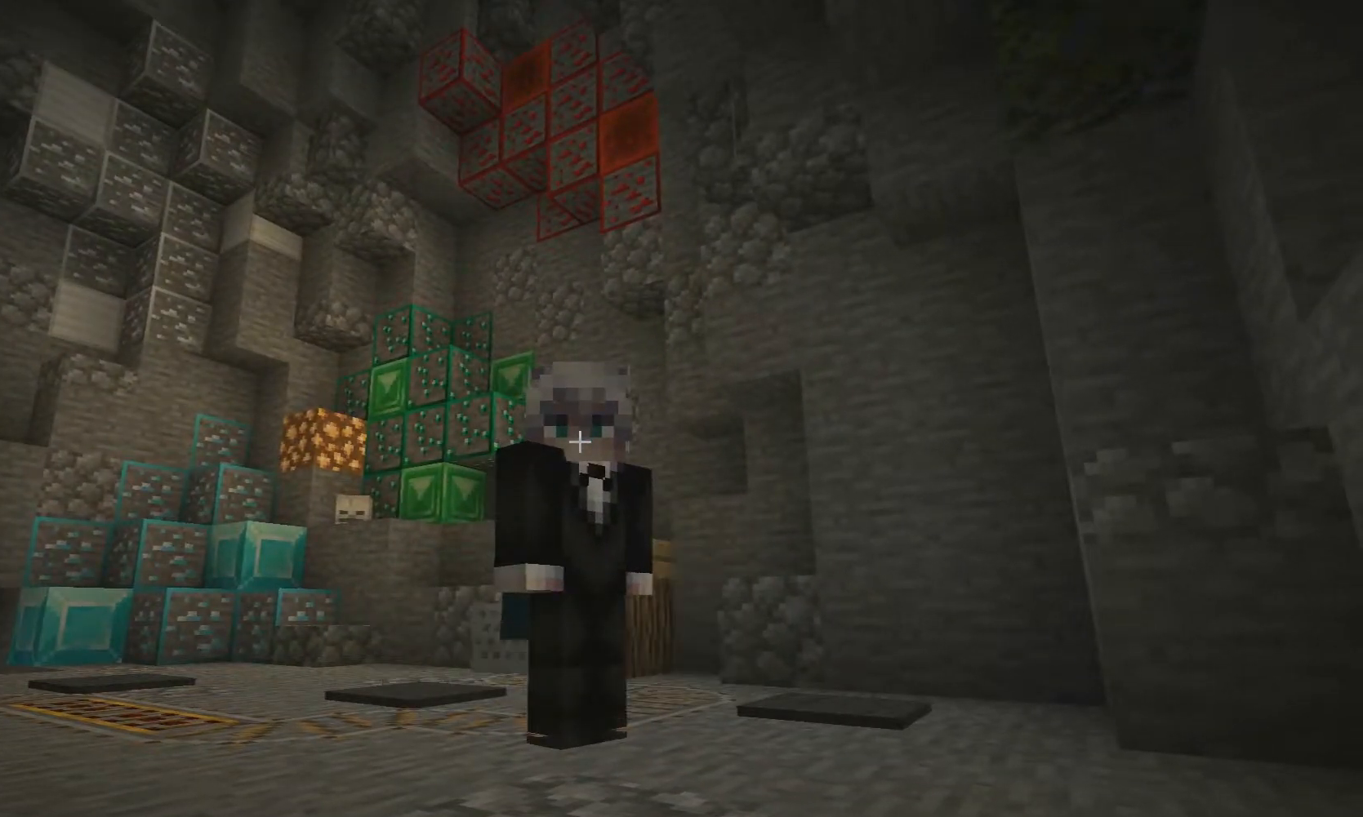
{"keys": [], "events": []}
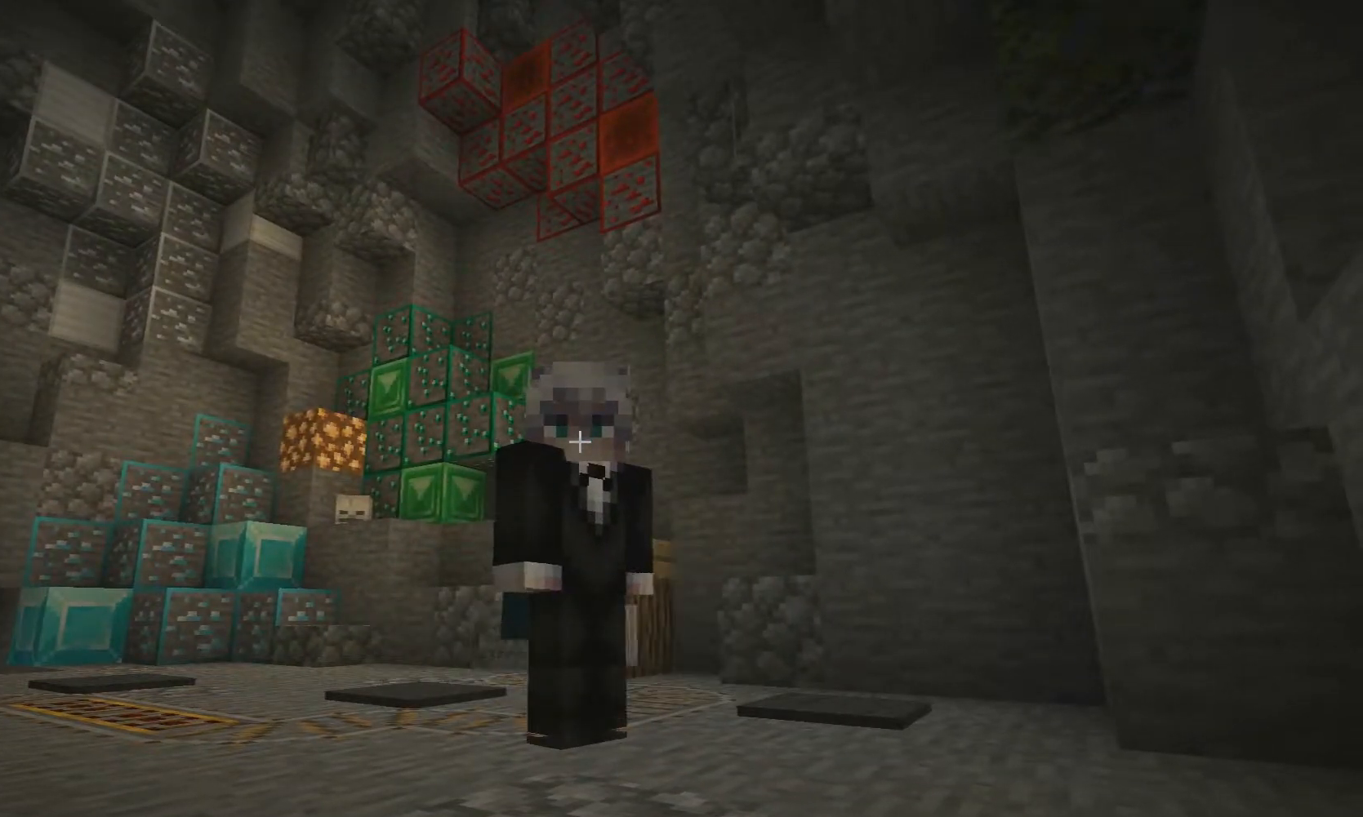
{"keys": [], "events": []}
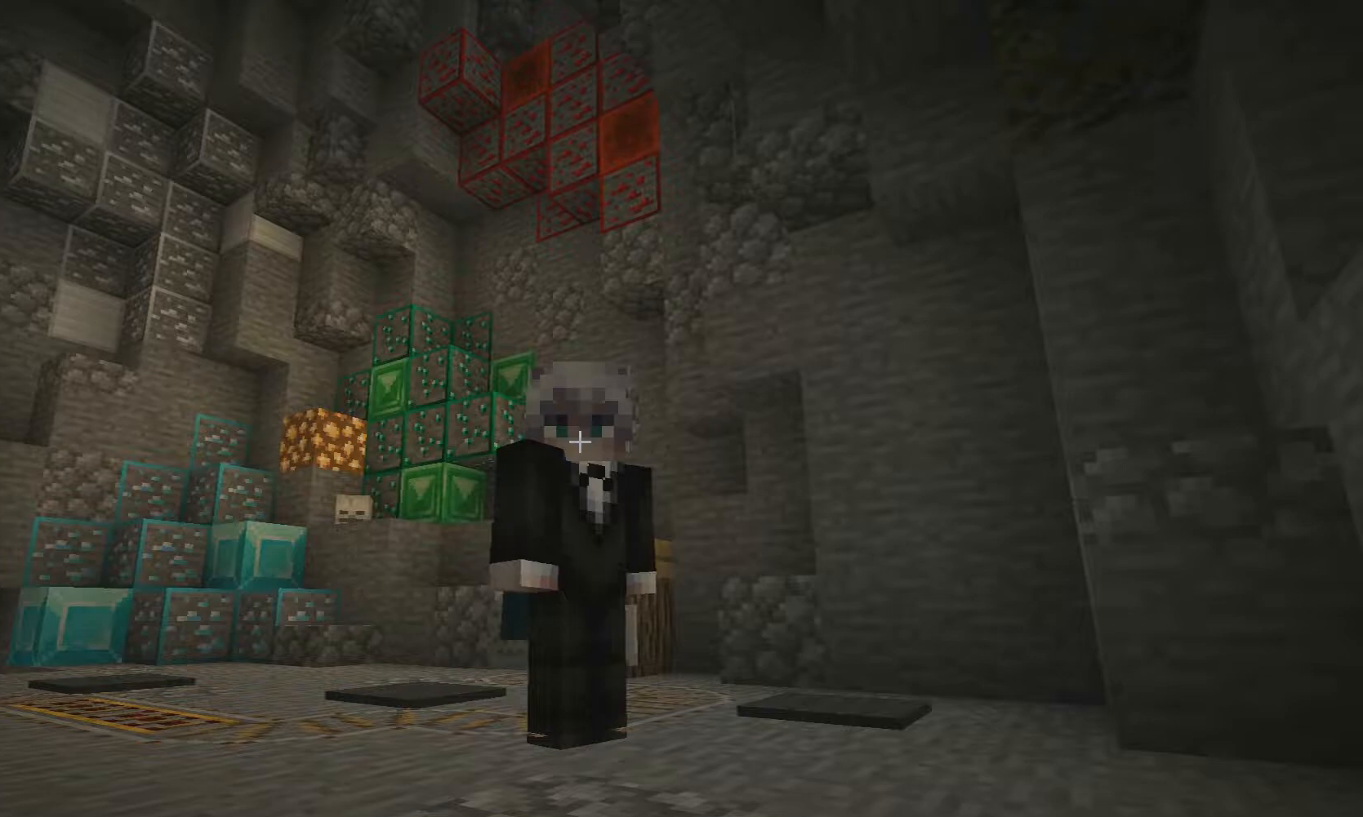
{"keys": [], "events": []}
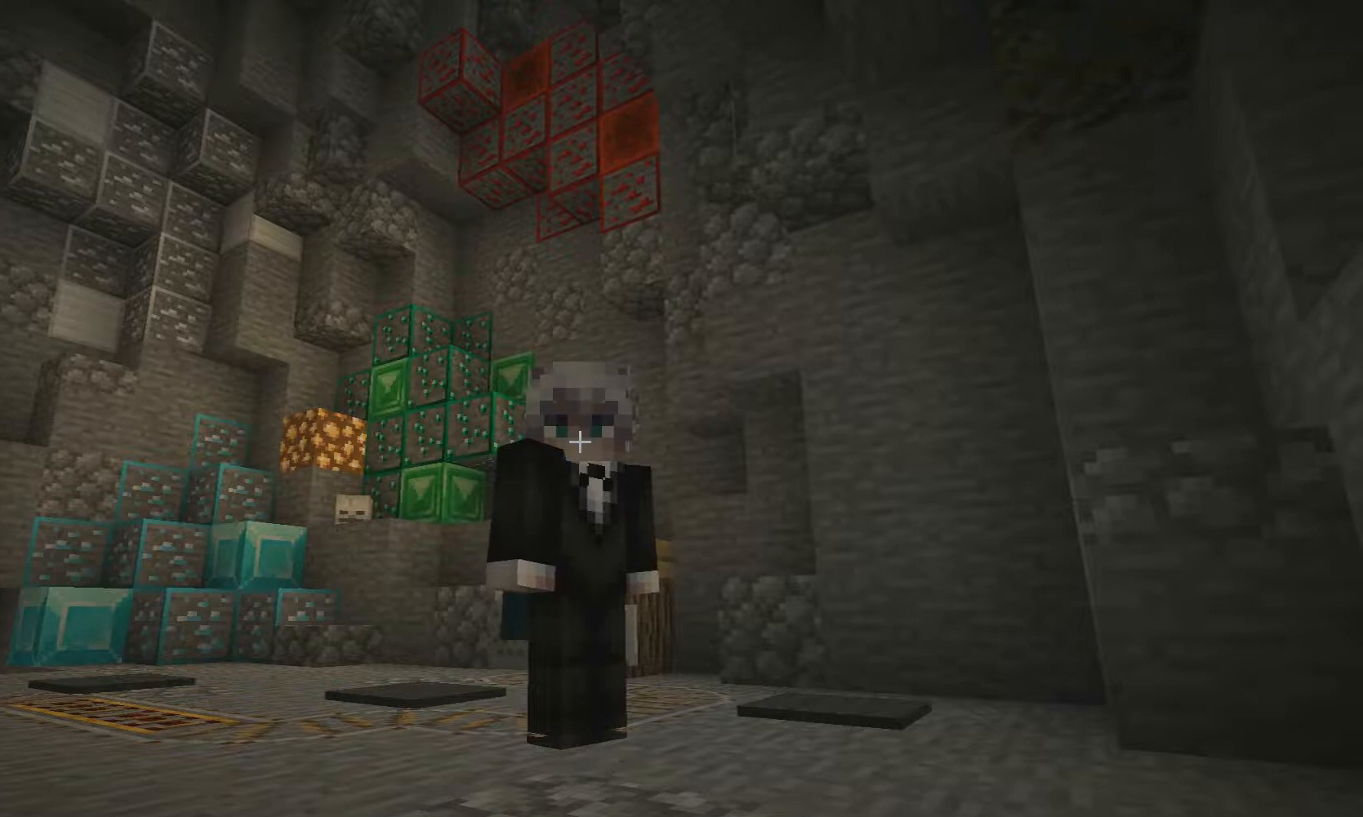
{"keys": [], "events": []}
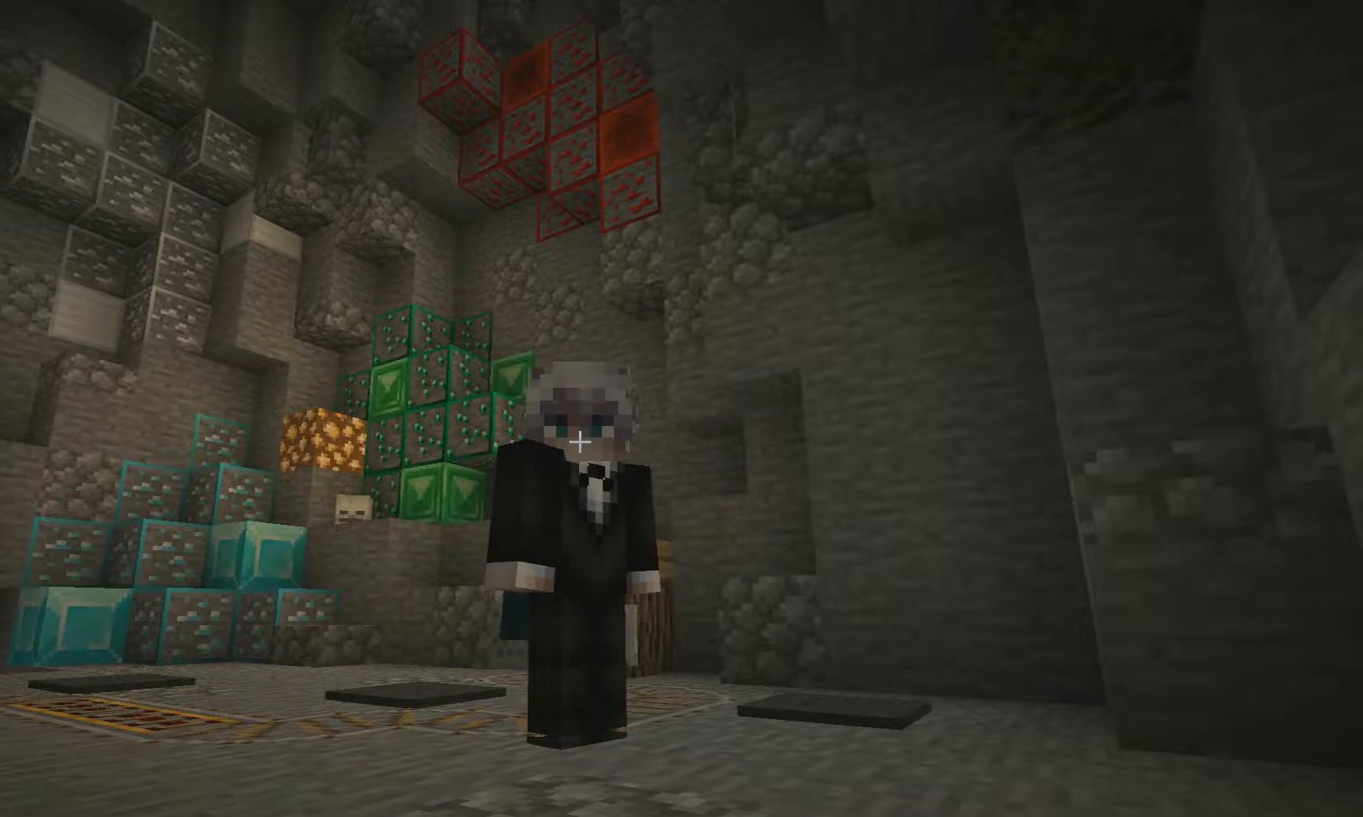
{"keys": [], "events": []}
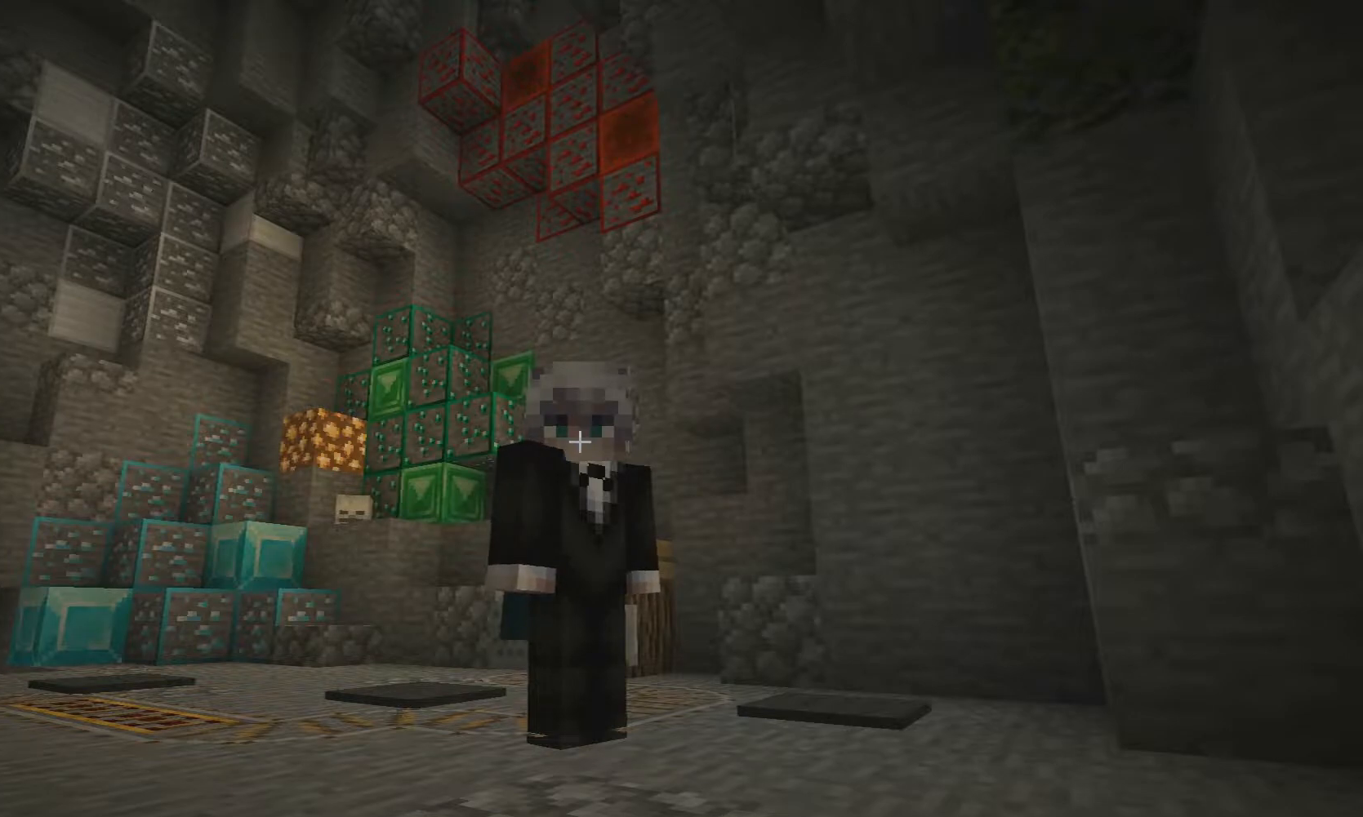
{"keys": [], "events": []}
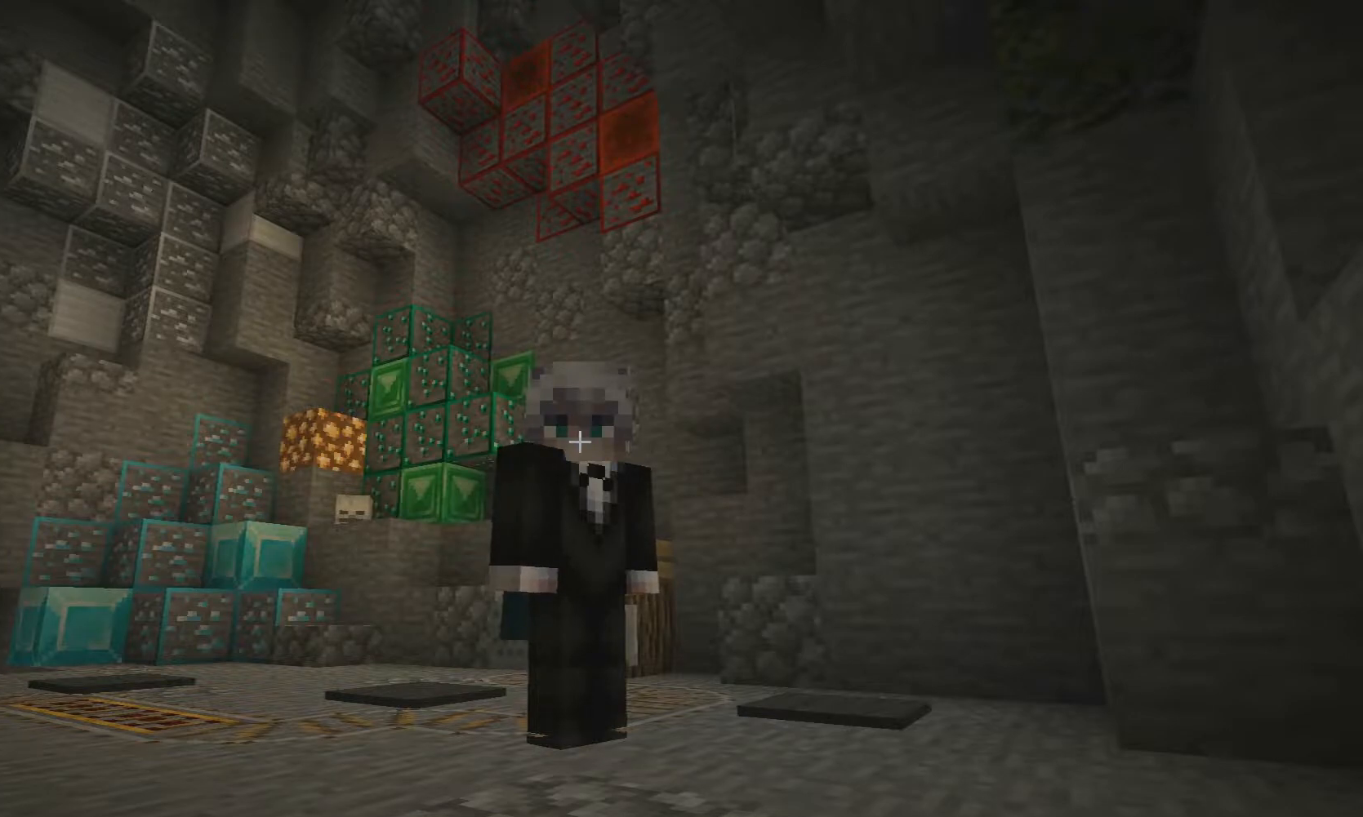
{"keys": [], "events": []}
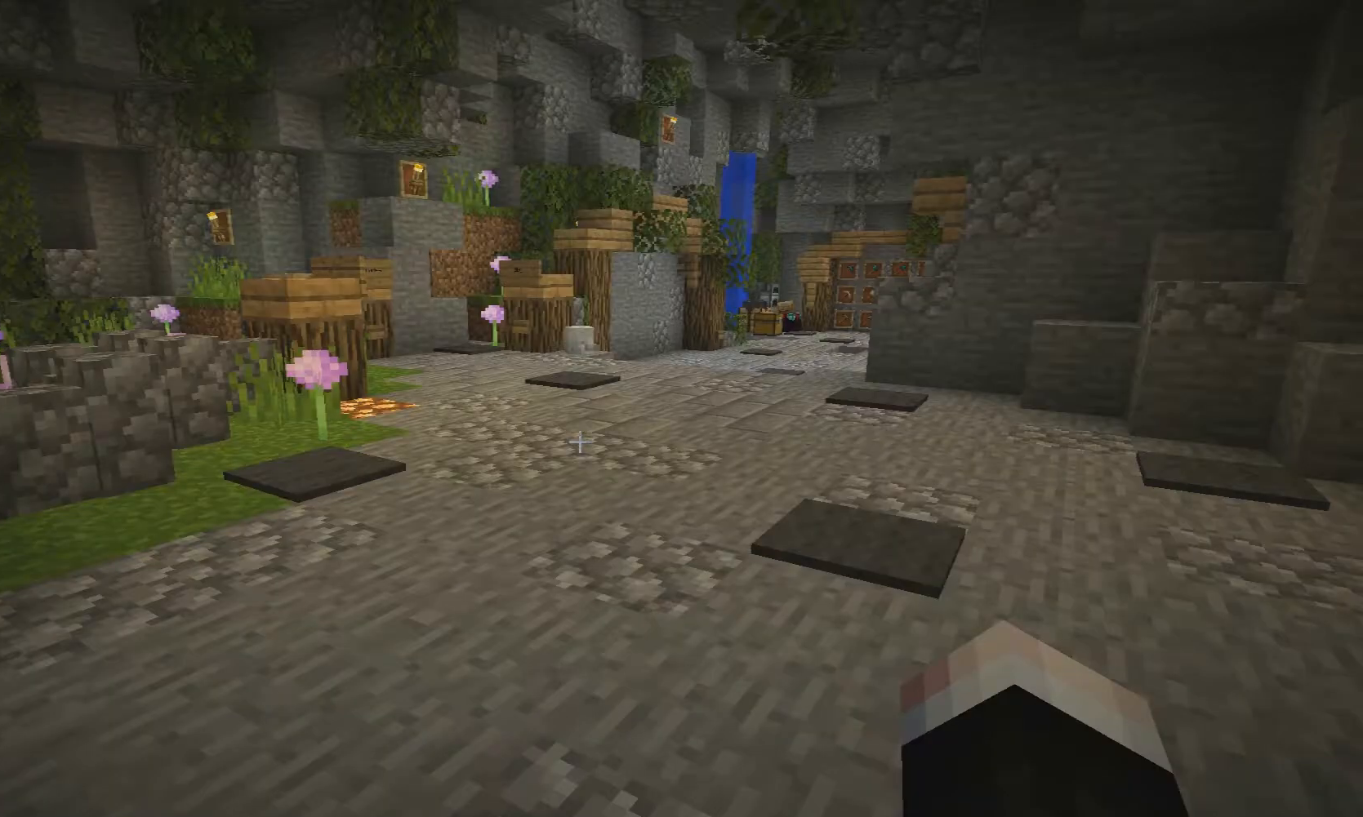
{"keys": ["w"], "events": [[417, "w", "down"]]}
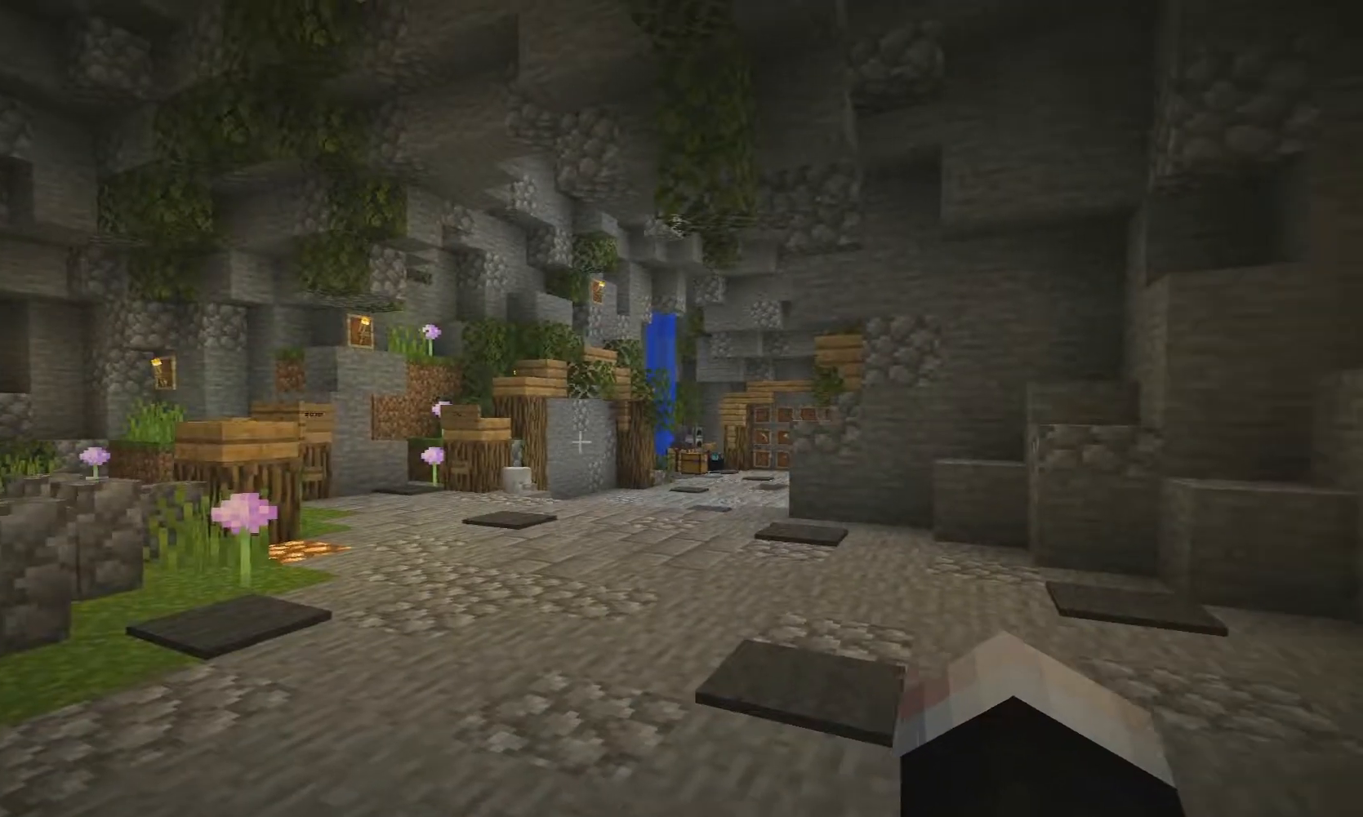
{"keys": ["a"], "events": [[284, "a", "down"], [284, "w", "up"], [384, "a", "up"], [484, "a", "down"]]}